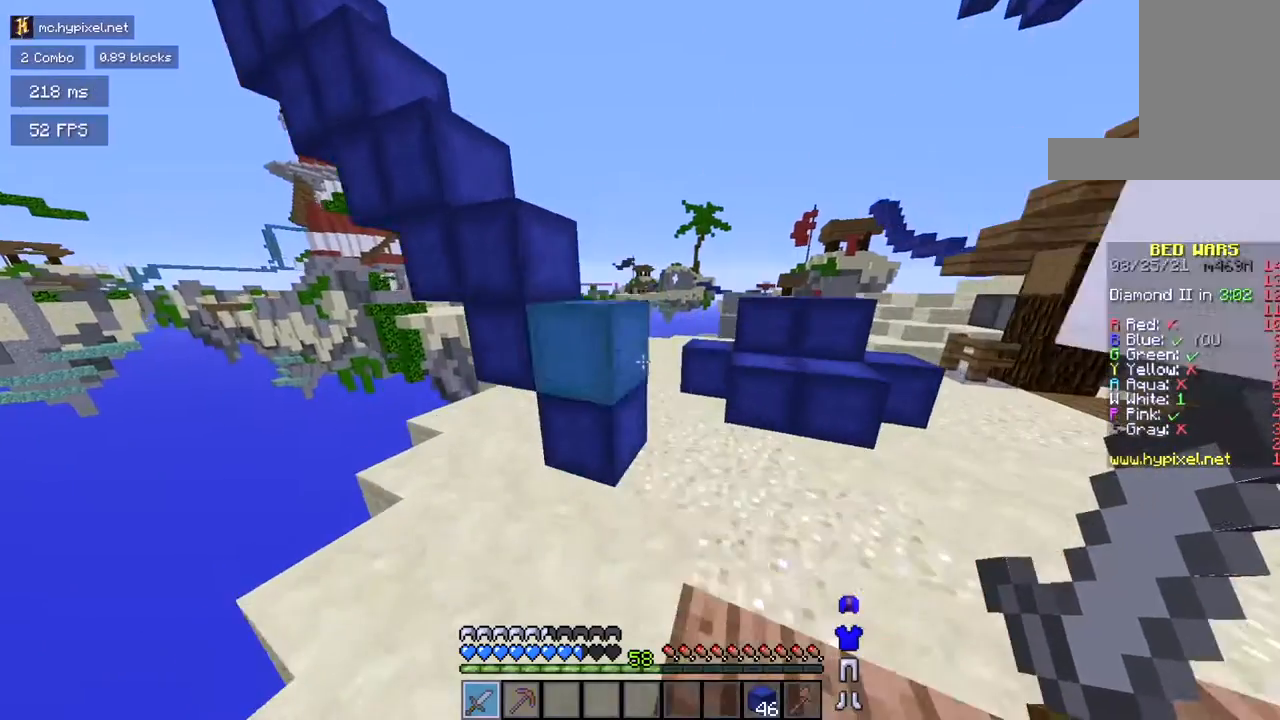
Gameplay with keyboard and mouse; each line is a JSON object with the keys and mouse buttons held at the frame after it. "events" lists presses ("down") and releases ("up") of "a", "d", "s", "space", "w", "mouse_left" and "mouse_right" between this image and that frame as [ms after this image, input, new state], when the widget could be followed in between. "mouse_left", "mouse_right" = the "left", "right" buttons of the "mouse" list. No other keys are recorded. Fast repeated clicks can show as one long hold. Mouse movement is not recorded.
{"keys": [], "mouse": [], "events": [[216, "d", "down"], [483, "d", "up"], [483, "w", "up"]]}
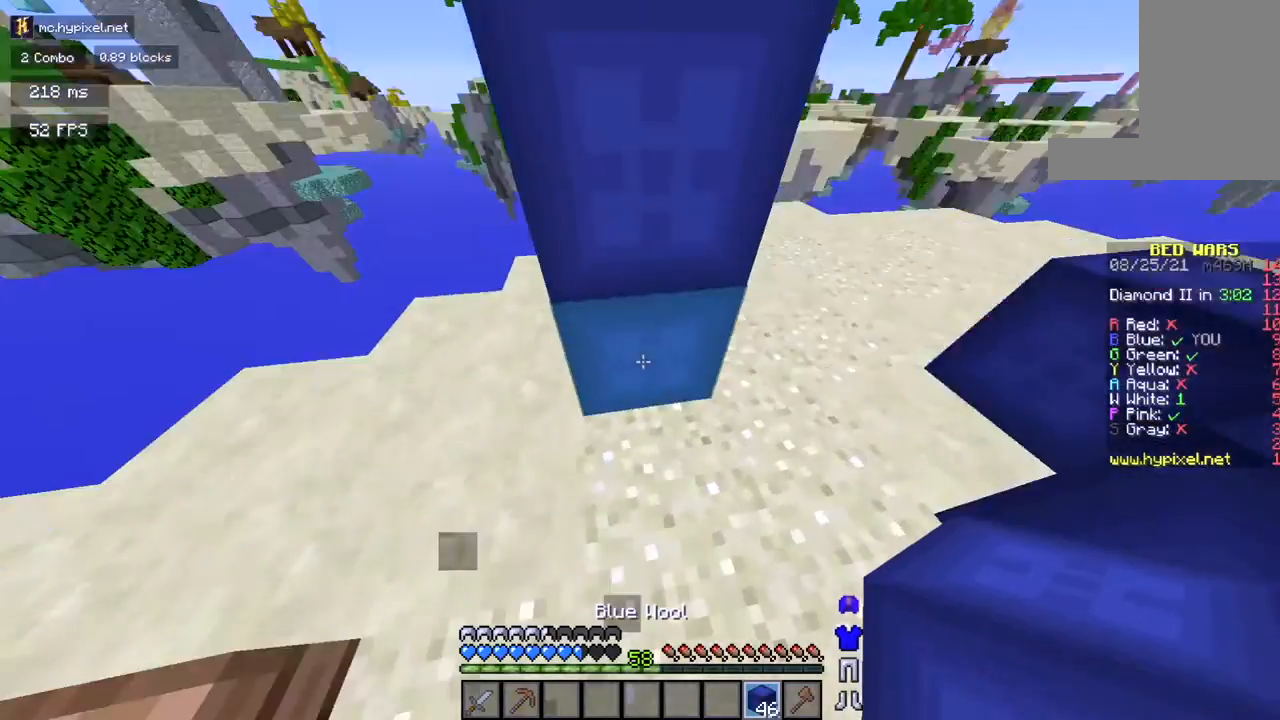
{"keys": [], "mouse": ["right"], "events": [[117, "space", "down"], [117, "w", "down"], [317, "space", "up"], [417, "w", "up"], [501, "mouse_right", "down"]]}
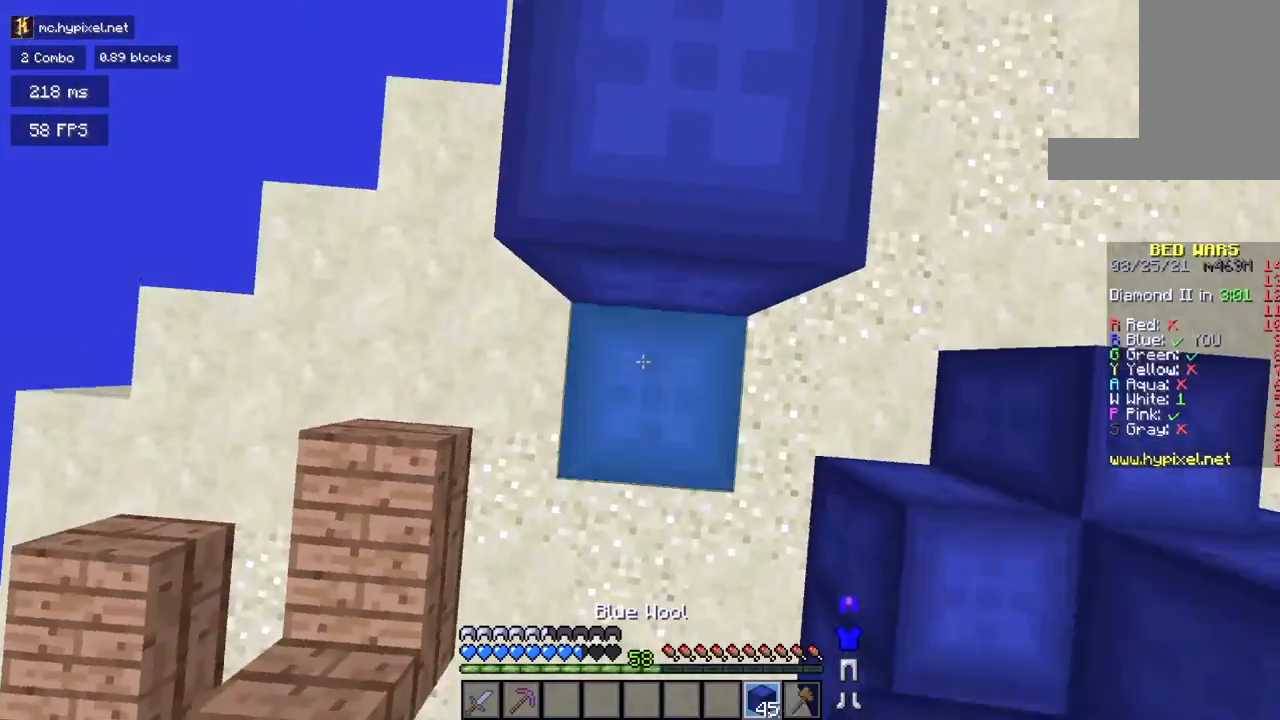
{"keys": ["w"], "mouse": []}
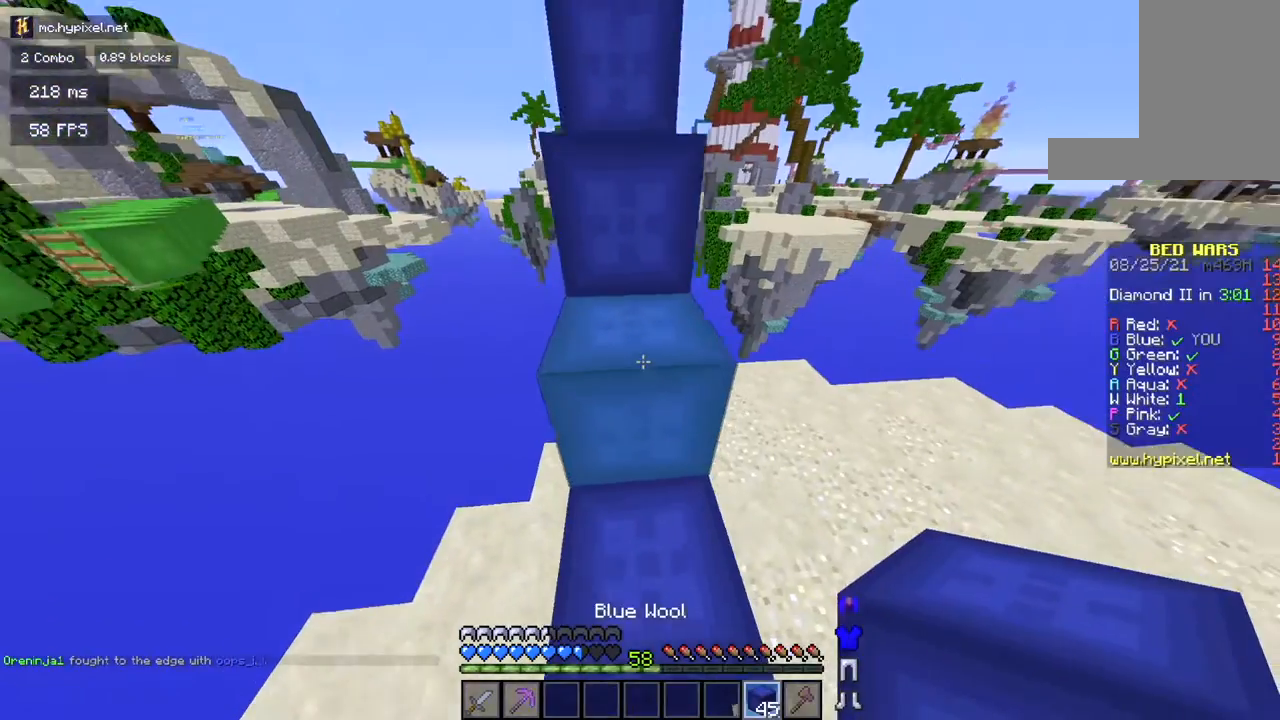
{"keys": ["space", "w"], "mouse": [], "events": [[84, "space", "down"], [267, "space", "up"], [484, "space", "down"]]}
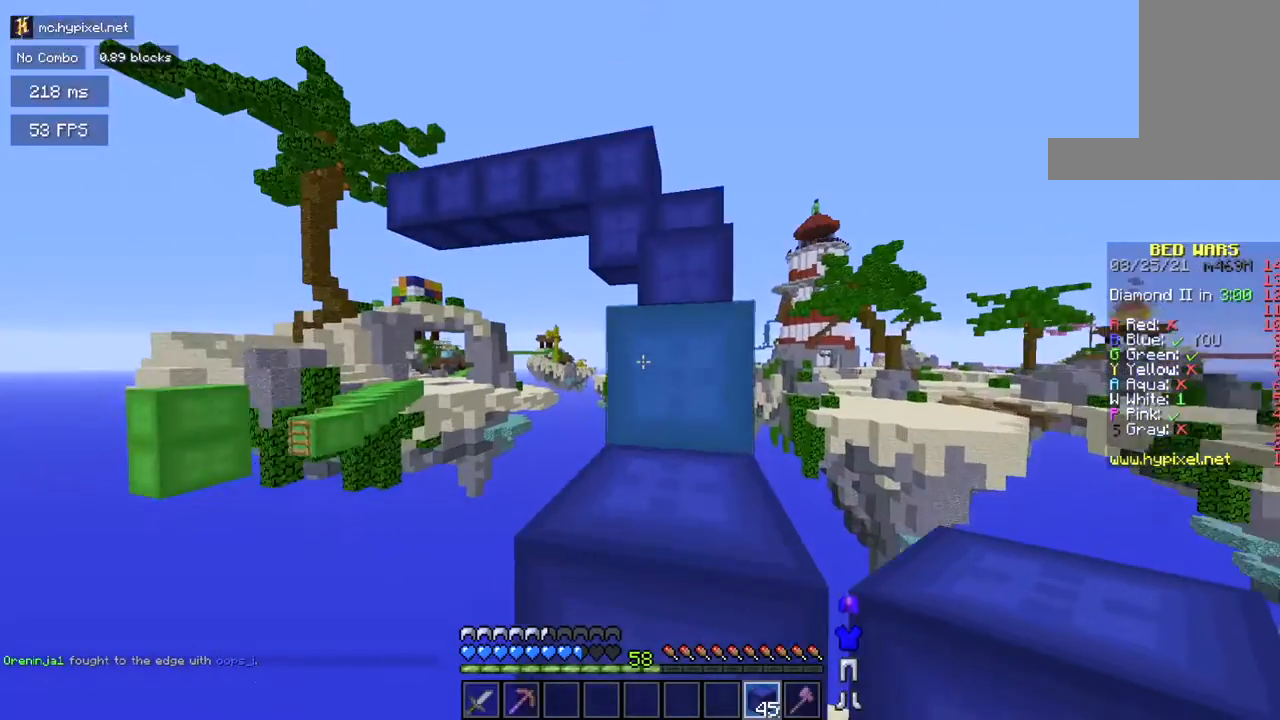
{"keys": ["space", "w"], "mouse": [], "events": [[200, "space", "up"], [467, "space", "down"]]}
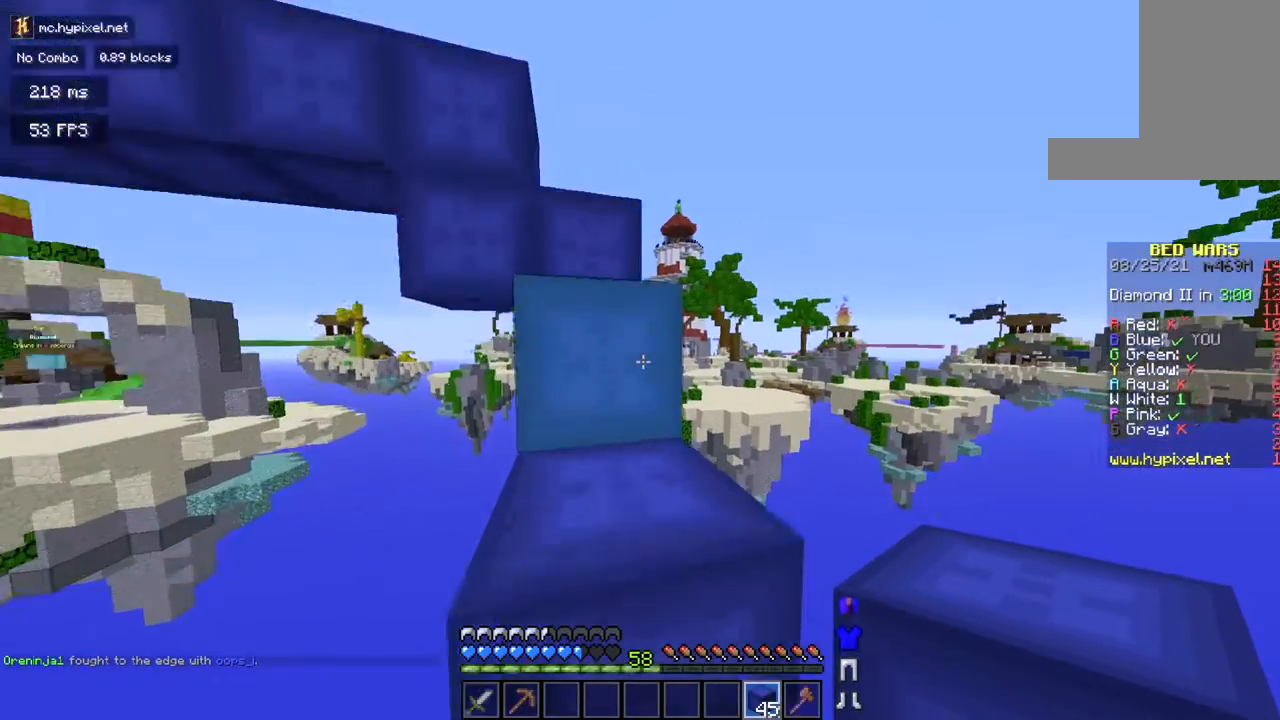
{"keys": ["space", "w"], "mouse": [], "events": [[217, "space", "up"], [451, "space", "down"]]}
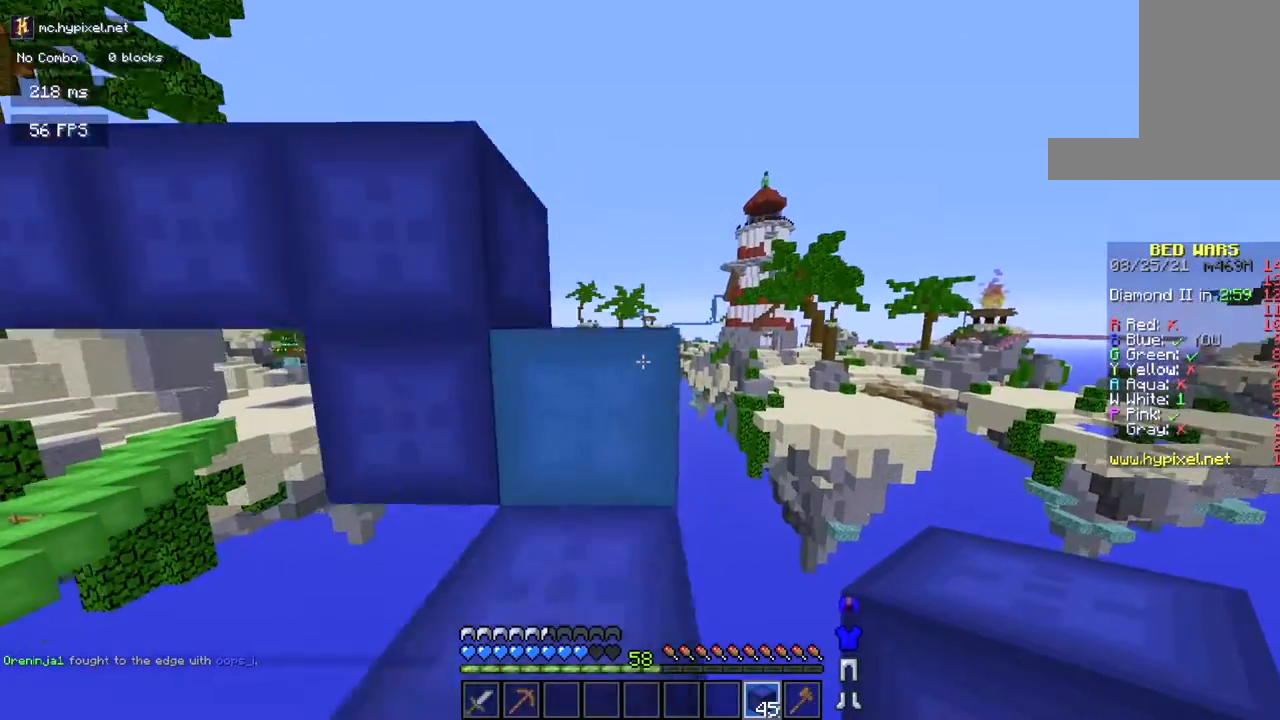
{"keys": ["w"], "mouse": [], "events": [[166, "space", "up"], [300, "a", "down"], [433, "a", "up"]]}
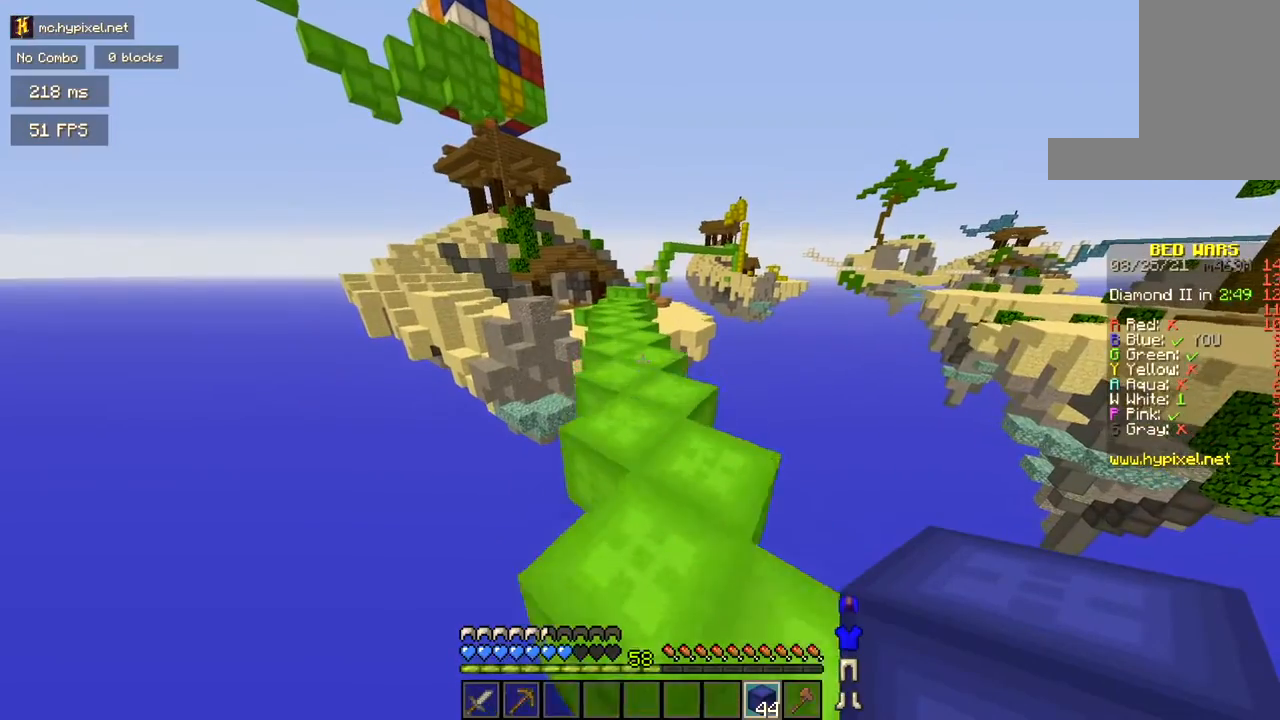
{"keys": ["w"], "mouse": [], "events": []}
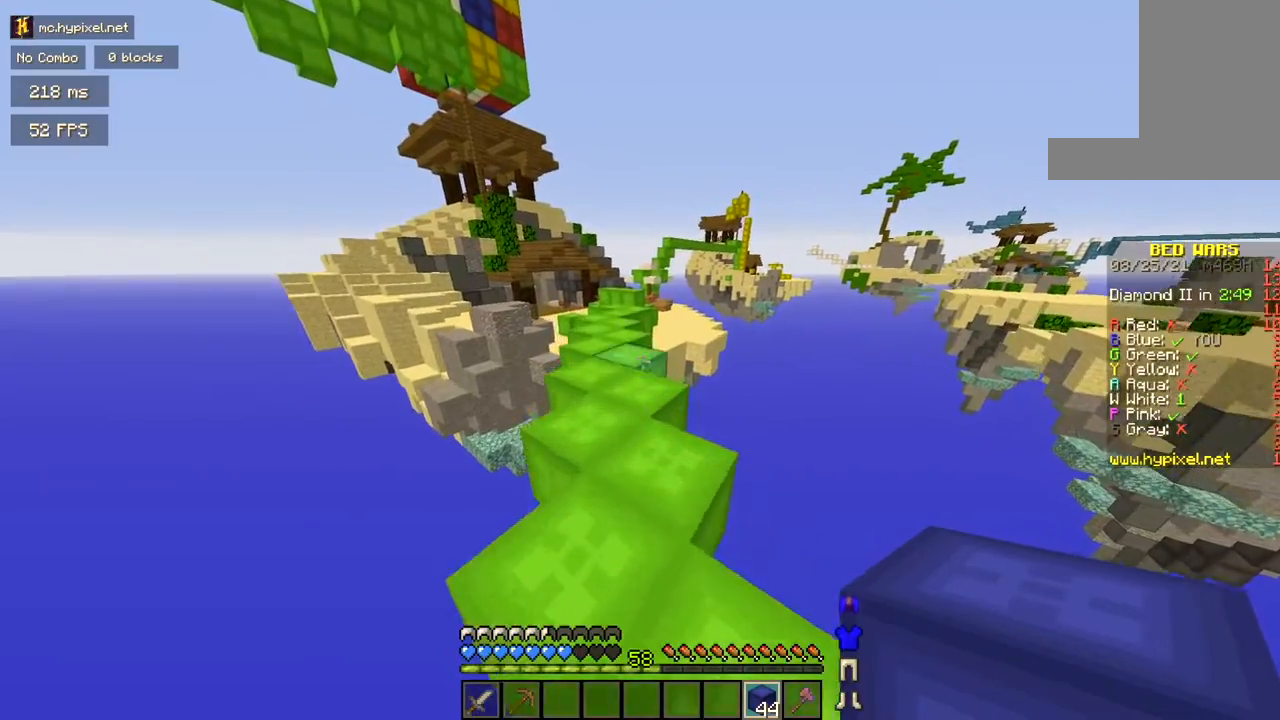
{"keys": ["s"], "mouse": ["right"], "events": [[133, "mouse_right", "down"], [183, "space", "down"], [300, "mouse_right", "up"], [383, "mouse_right", "down"], [383, "space", "up"], [383, "w", "up"], [433, "s", "down"]]}
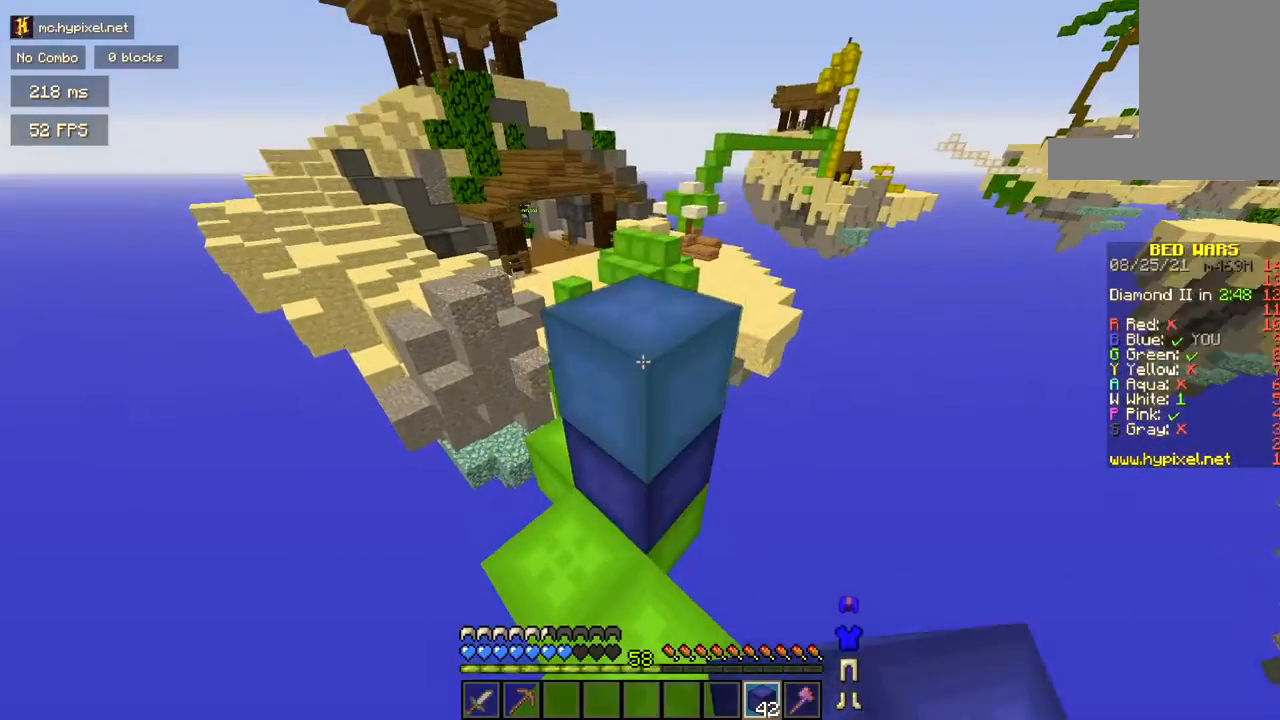
{"keys": ["s"], "mouse": [], "events": [[151, "mouse_right", "up"], [151, "s", "up"], [284, "s", "down"]]}
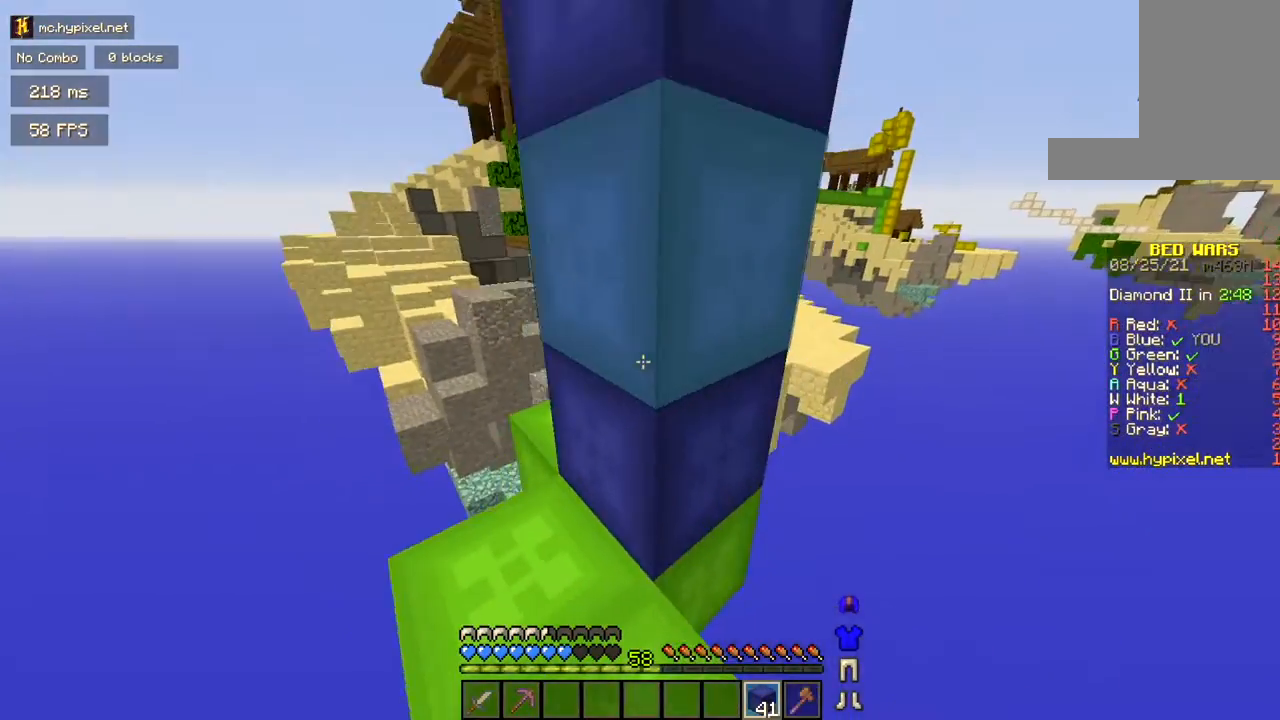
{"keys": ["a", "s"], "mouse": [], "events": [[33, "s", "up"], [83, "mouse_right", "down"], [233, "mouse_right", "up"], [334, "s", "down"], [467, "a", "down"]]}
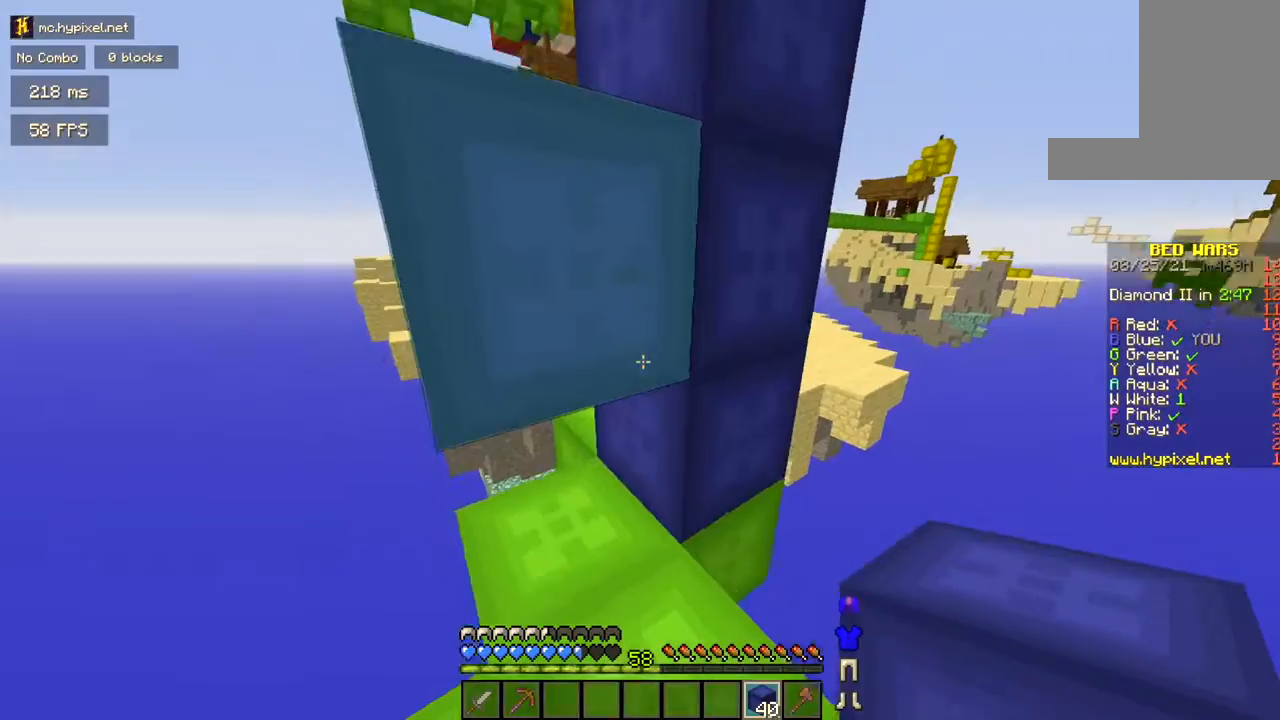
{"keys": ["s"], "mouse": [], "events": [[167, "a", "up"]]}
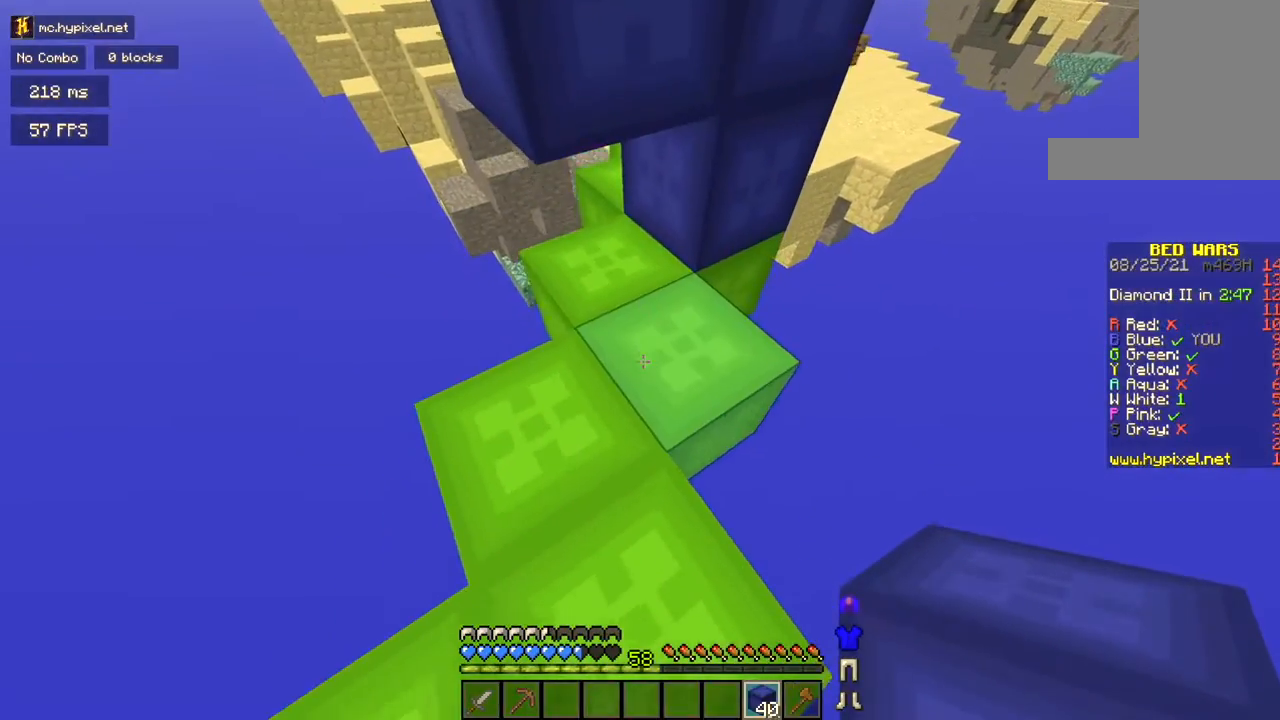
{"keys": [], "mouse": [], "events": [[167, "a", "down"], [367, "a", "up"], [450, "s", "up"]]}
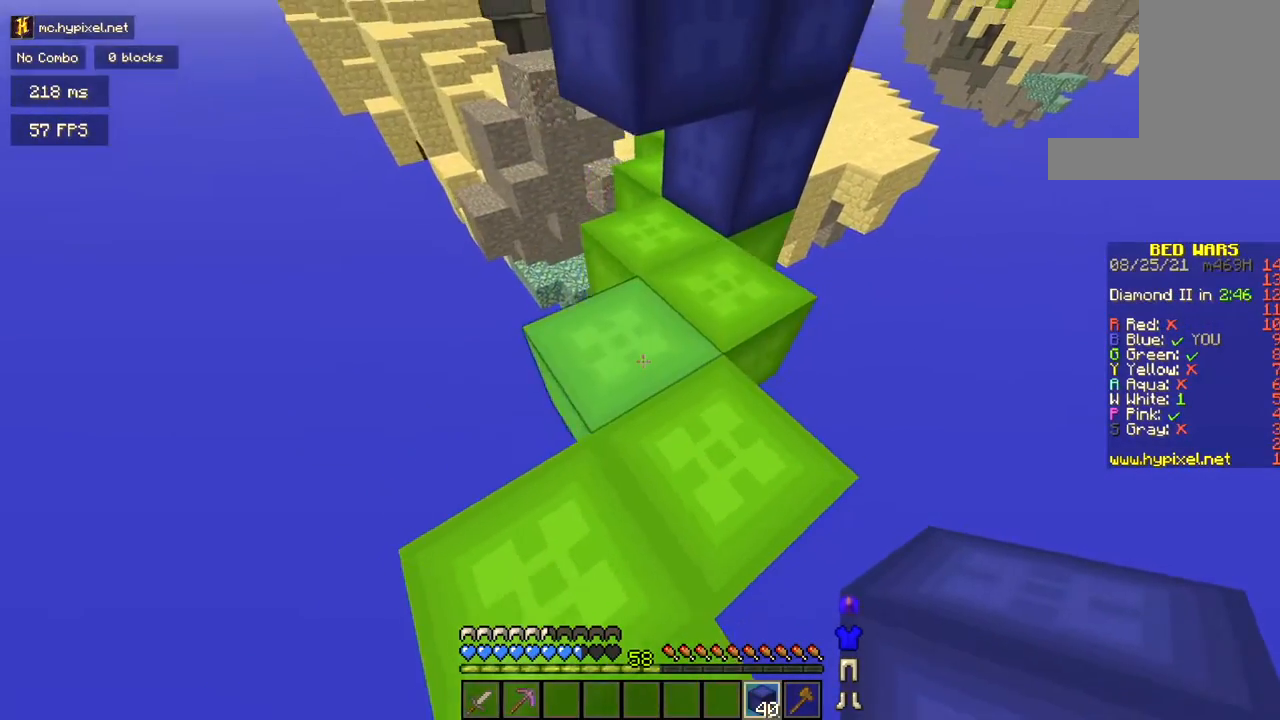
{"keys": ["w"], "mouse": [], "events": [[17, "mouse_right", "down"], [17, "s", "down"], [201, "mouse_right", "up"], [284, "s", "up"], [484, "w", "down"]]}
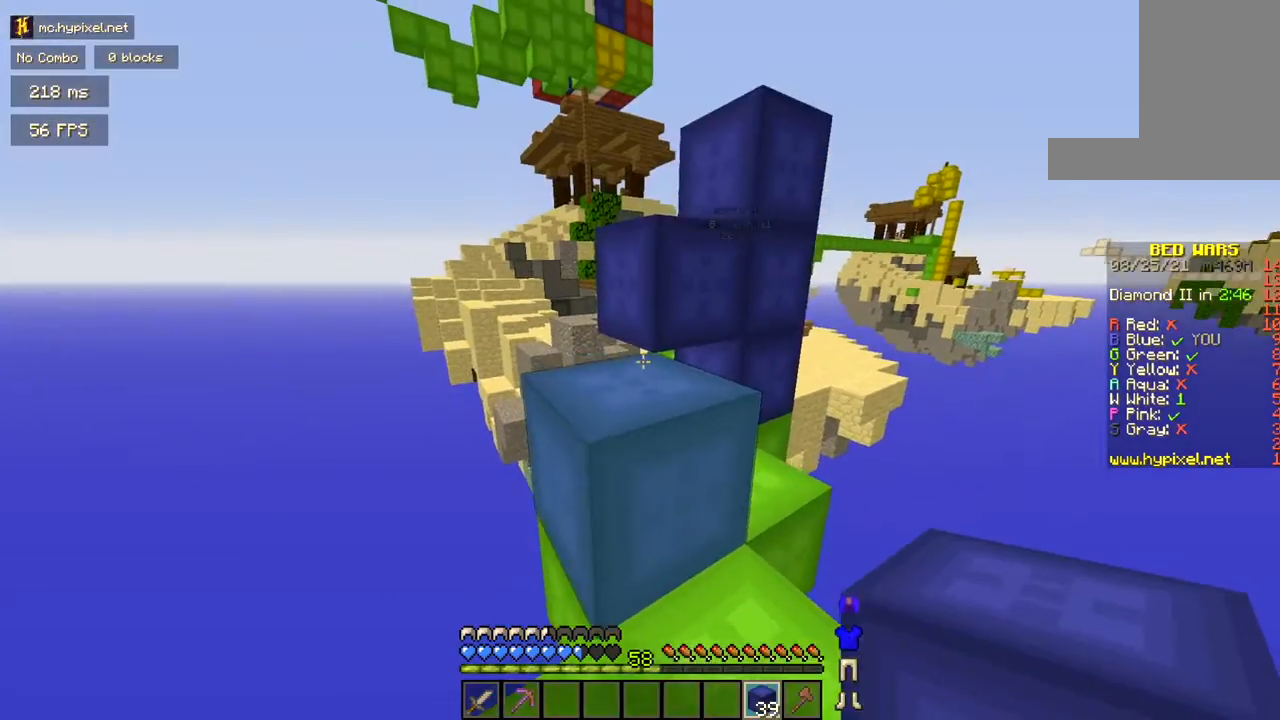
{"keys": ["w"], "mouse": []}
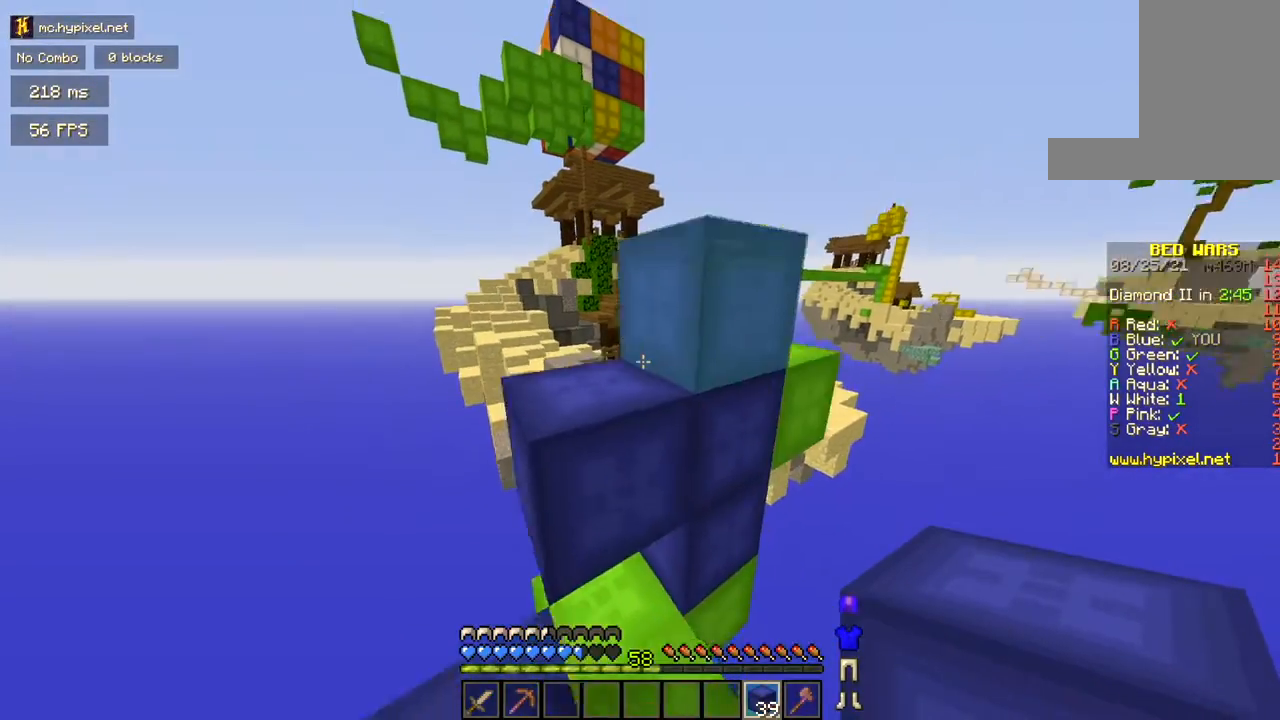
{"keys": ["w"], "mouse": ["left"], "events": [[50, "space", "down"], [301, "space", "up"], [468, "mouse_left", "down"]]}
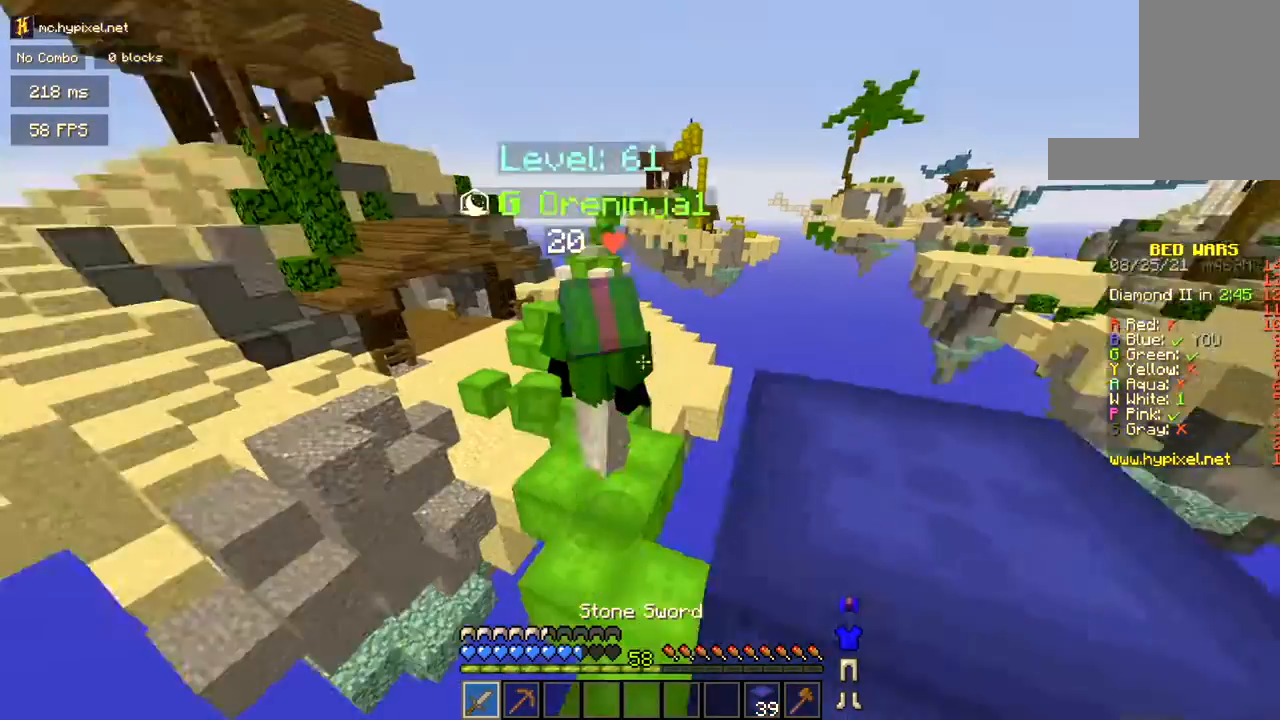
{"keys": ["w"], "mouse": [], "events": [[83, "space", "down"], [167, "mouse_left", "up"], [300, "space", "up"]]}
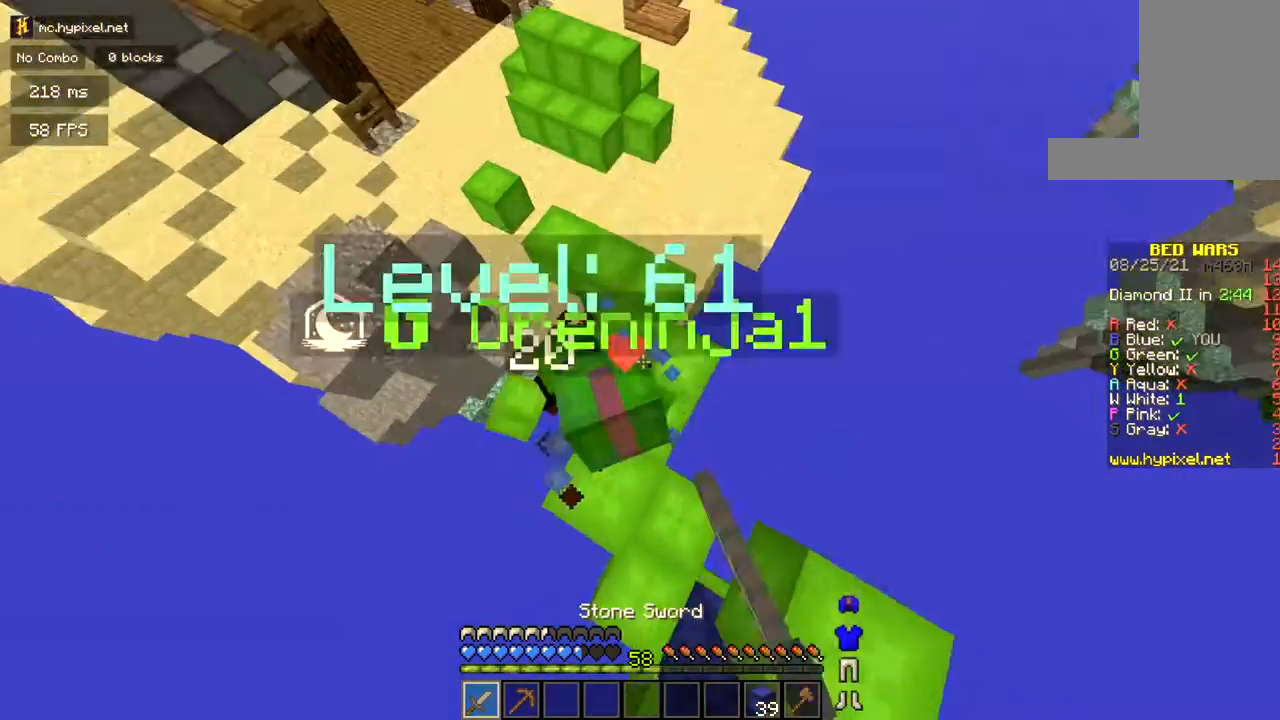
{"keys": [], "mouse": ["left"], "events": [[50, "w", "up"], [117, "mouse_left", "down"], [117, "w", "down"], [334, "w", "up"]]}
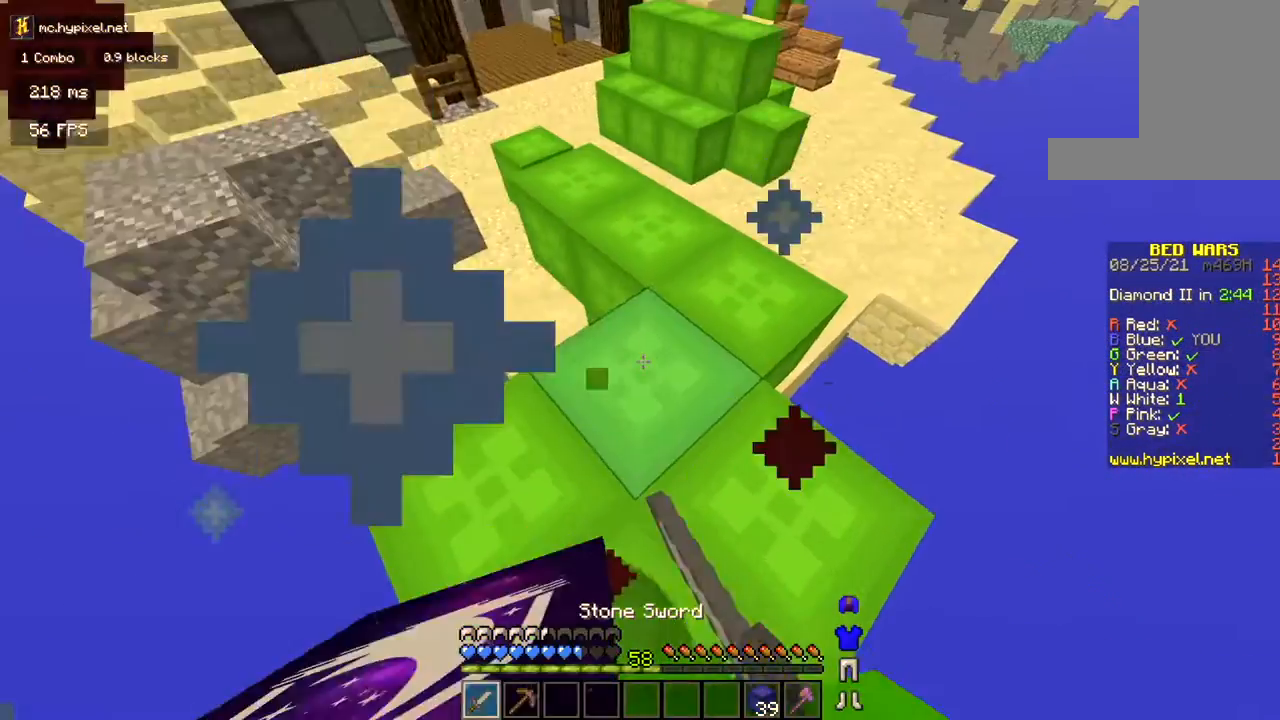
{"keys": ["w"], "mouse": ["left"], "events": [[400, "w", "down"]]}
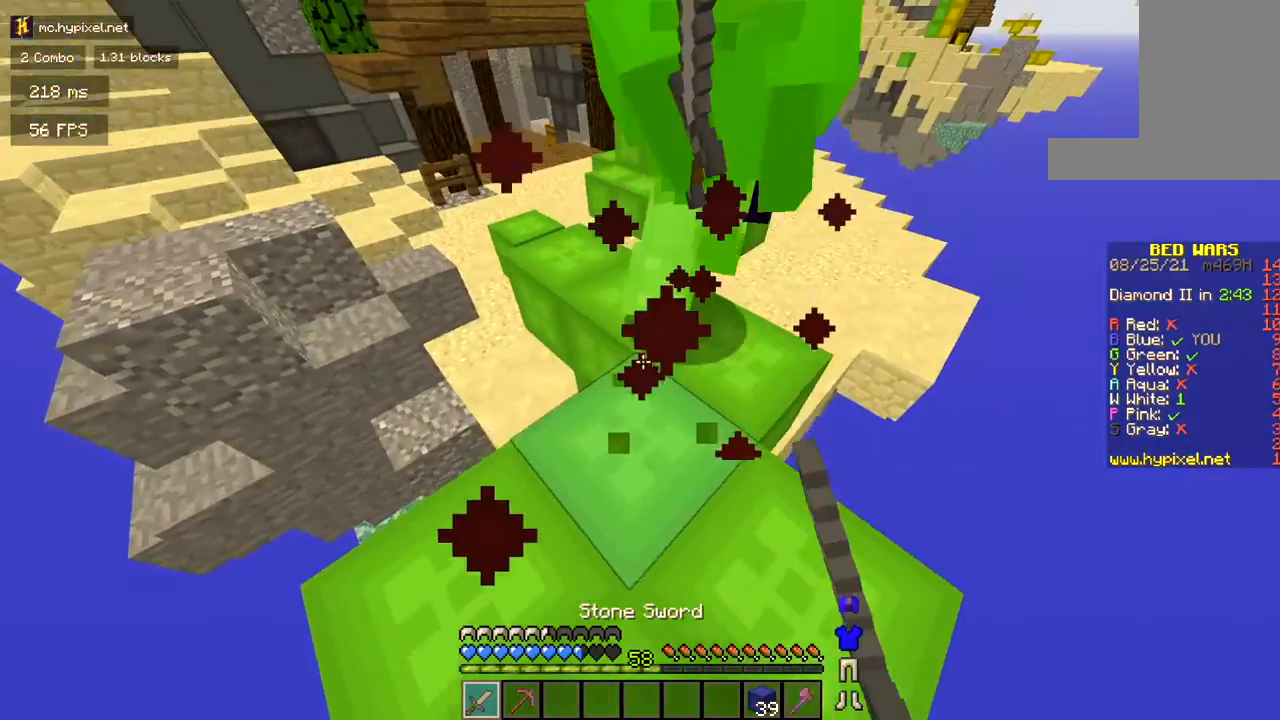
{"keys": ["w"], "mouse": ["left"], "events": [[117, "mouse_left", "up"], [251, "mouse_left", "down"], [251, "w", "up"], [384, "mouse_left", "up"], [384, "w", "down"], [484, "mouse_left", "down"]]}
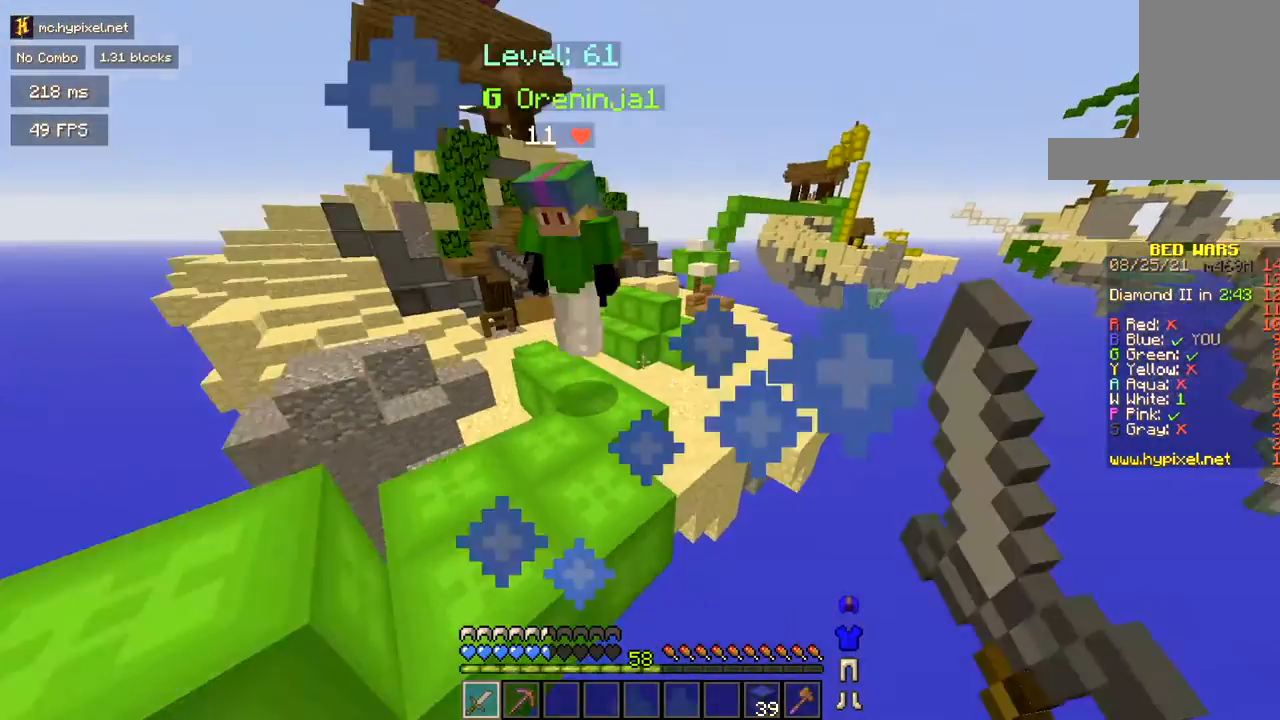
{"keys": ["a", "w"], "mouse": [], "events": [[33, "a", "down"], [33, "mouse_left", "up"], [100, "mouse_left", "down"], [167, "mouse_left", "up"]]}
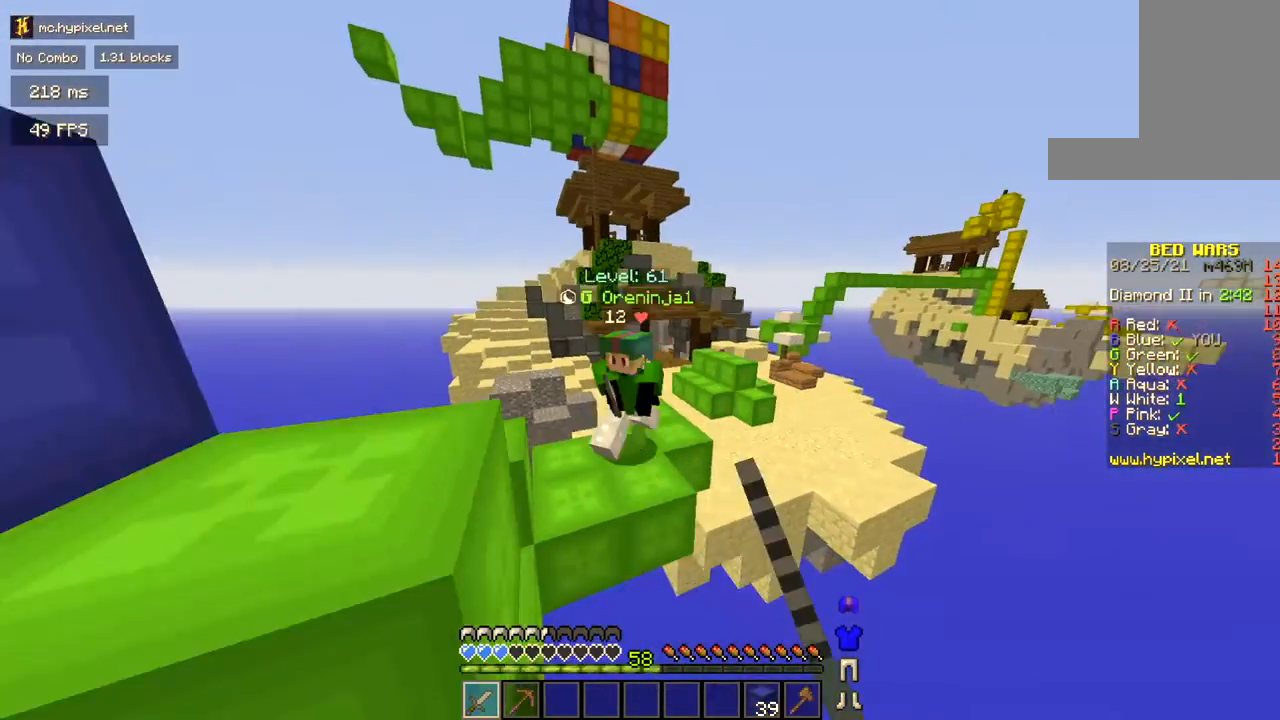
{"keys": ["w"], "mouse": [], "events": [[234, "a", "up"], [234, "mouse_left", "down"], [401, "mouse_left", "up"]]}
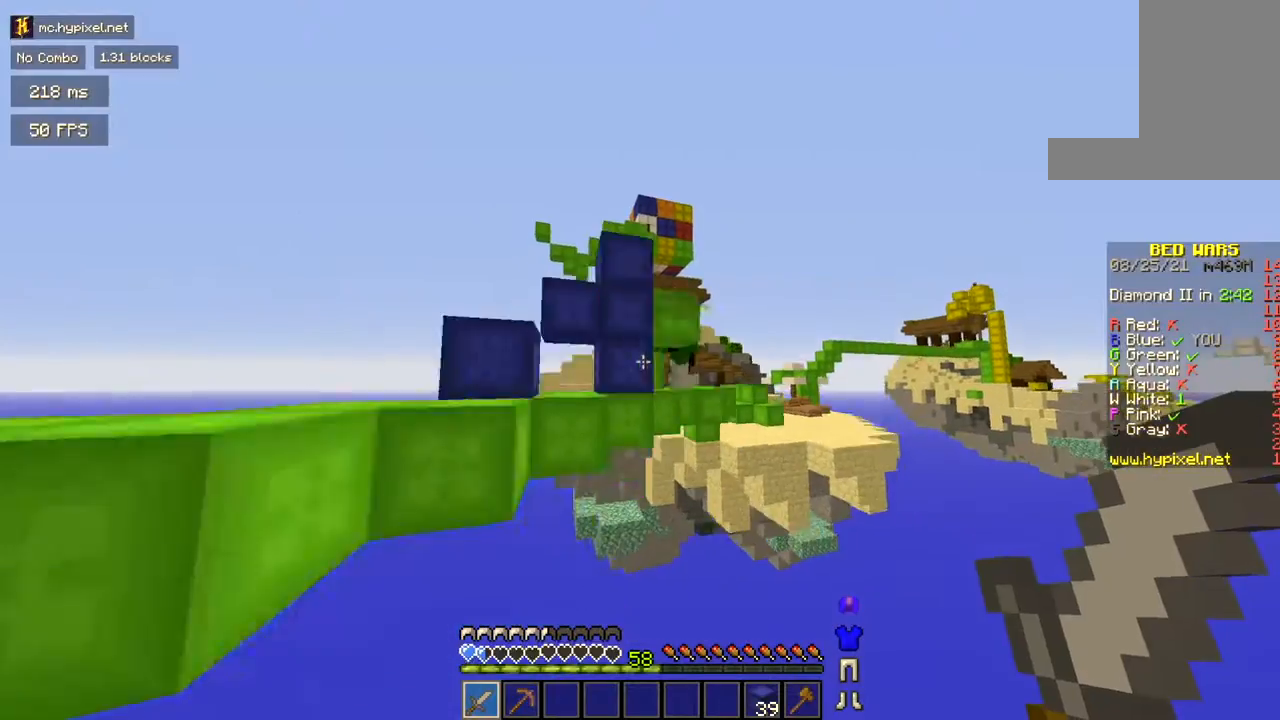
{"keys": [], "mouse": [], "events": [[217, "w", "up"], [284, "mouse_left", "down"], [400, "mouse_left", "up"]]}
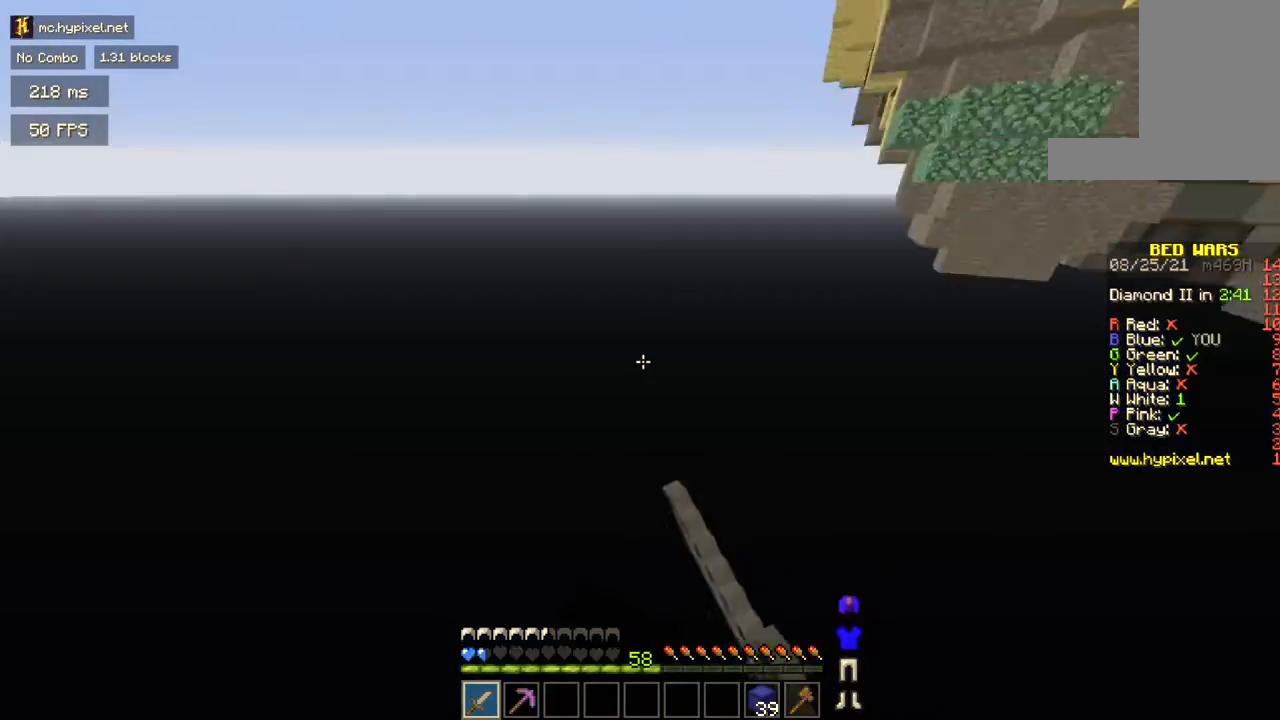
{"keys": [], "mouse": [], "events": [[284, "mouse_left", "down"], [384, "mouse_left", "up"]]}
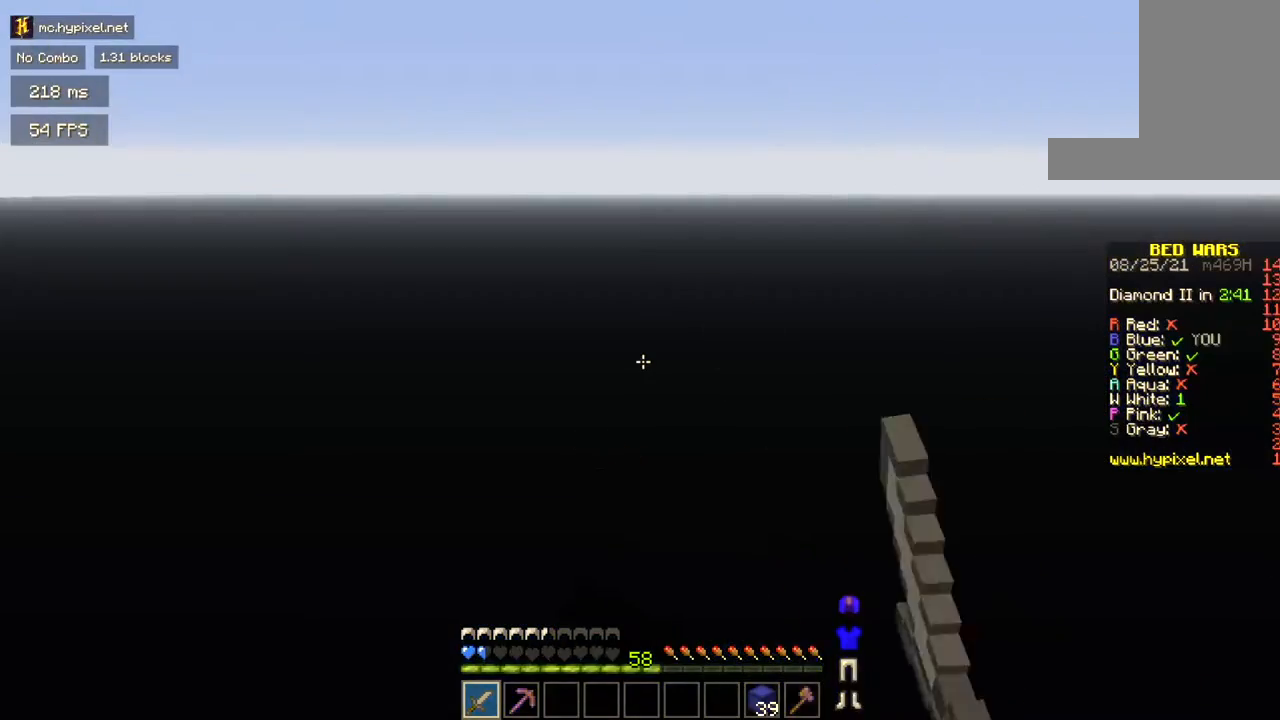
{"keys": [], "mouse": [], "events": [[67, "mouse_left", "down"], [133, "mouse_left", "up"], [183, "mouse_left", "down"], [400, "mouse_left", "up"]]}